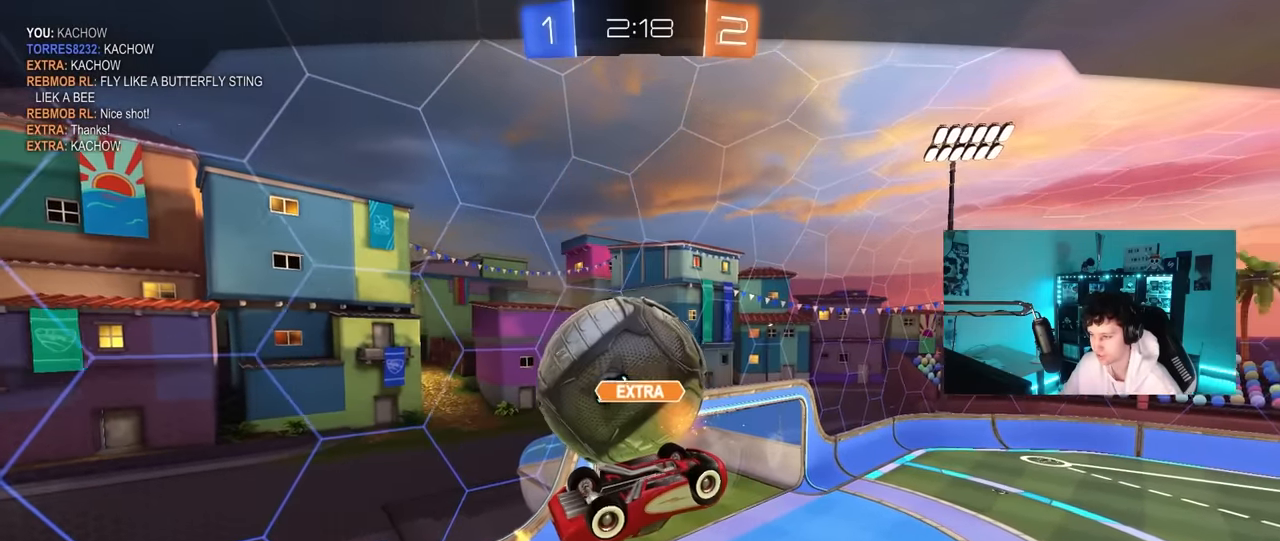
Gameplay with keyboard and mouse; each line is a JSON object with the keys and mouse buttons held at the frame after it. "events" lists presses ("down") and releases ("up") of "1", "2", "3", "4", "5", "a", "alt", "c", "caps_lock", "ctrl", "d", "e", "f", "g", "q", "r", "s", "shift", "space", "t", "tab", "v", "w", "x", "z", "mouse_left", "mouse_wheel" and "mouse_right" between this image and that frame as [ms after this image, input, new state], when the widget could be followed in between. "mouse_left", "mouse_wheel", "mouse_right" = the "left", "wheel", "right" buttons of the "mouse" list. No other keys are recorded. "wheel" means that the mouse wheel is clicked or scrolled. "mouse_move" is the direction in which the mouse moves at that frame (one of eight, or "still"), when it could be read.
{"keys": [], "mouse": [], "mouse_move": "still", "events": []}
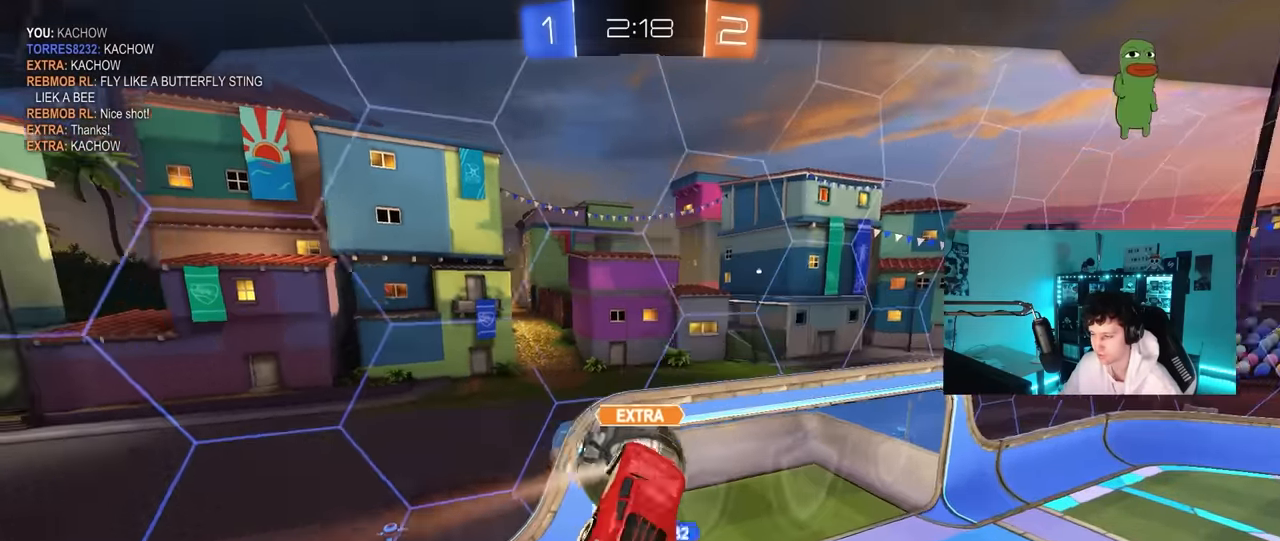
{"keys": [], "mouse": [], "mouse_move": "still", "events": []}
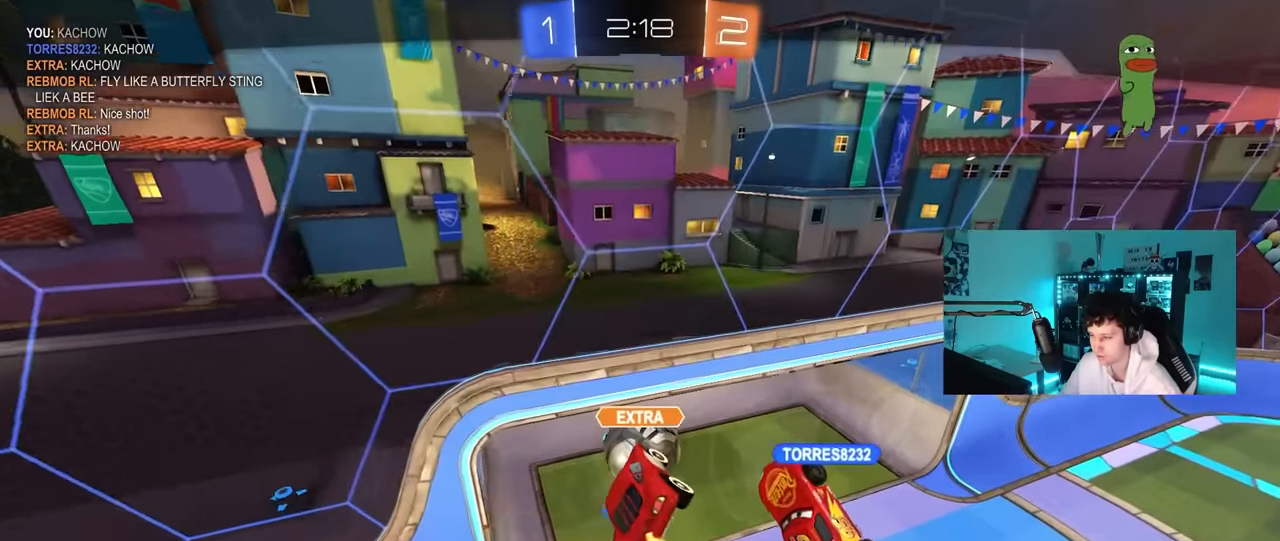
{"keys": [], "mouse": [], "mouse_move": "still", "events": []}
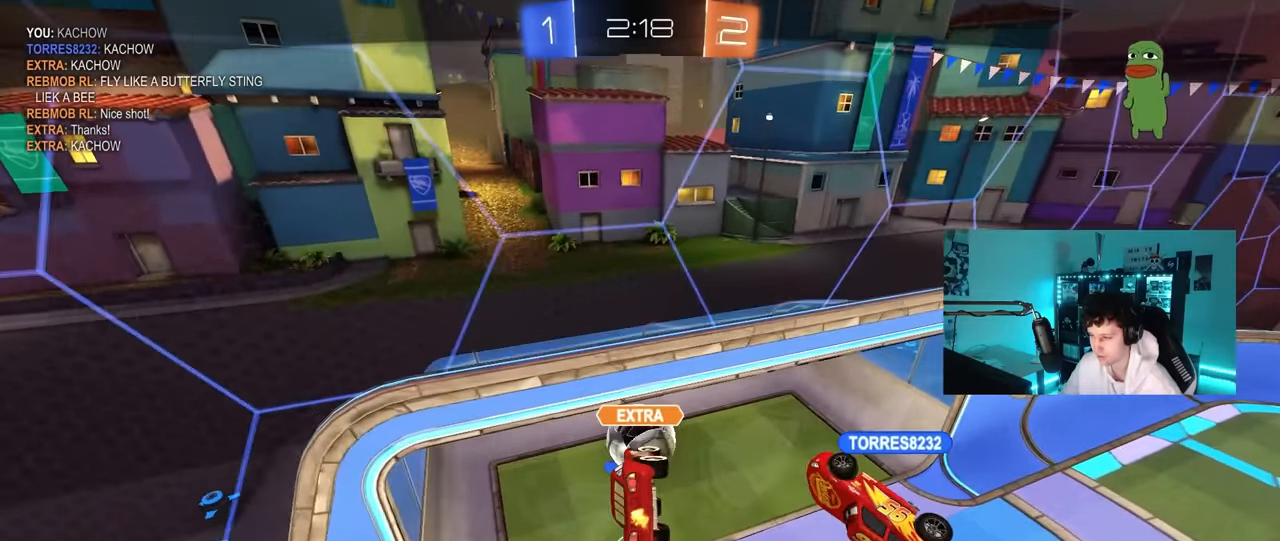
{"keys": [], "mouse": [], "mouse_move": "still", "events": [[83, "mouse_right", "down"], [233, "mouse_right", "up"], [266, "mouse_right", "down"], [500, "mouse_right", "up"]]}
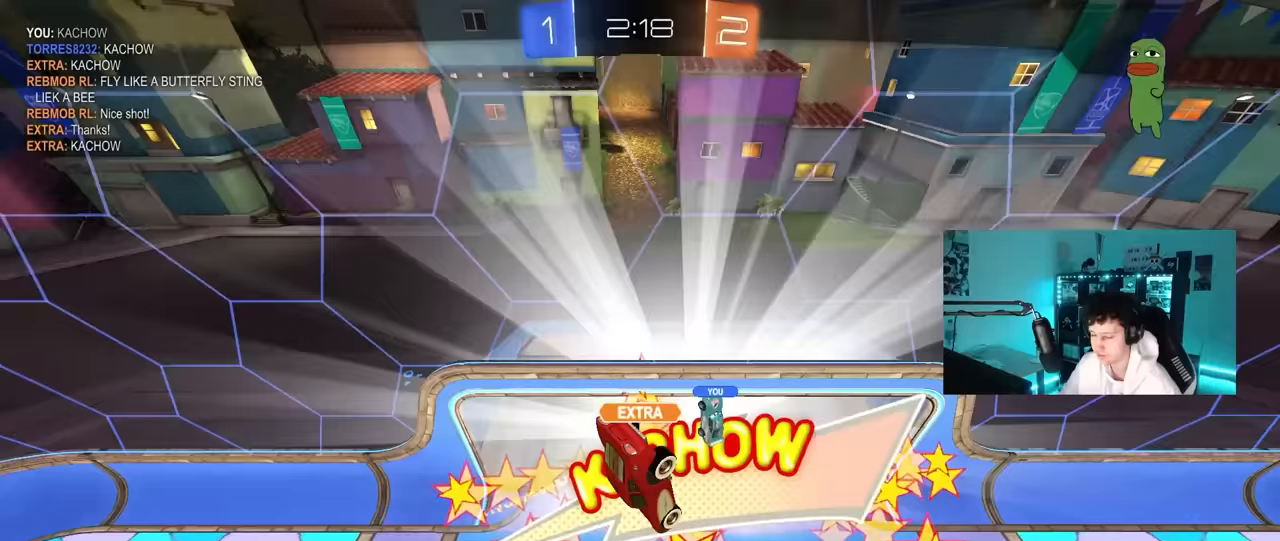
{"keys": [], "mouse": ["right"], "mouse_move": "still", "events": [[50, "mouse_right", "down"], [333, "mouse_right", "up"], [433, "mouse_right", "down"]]}
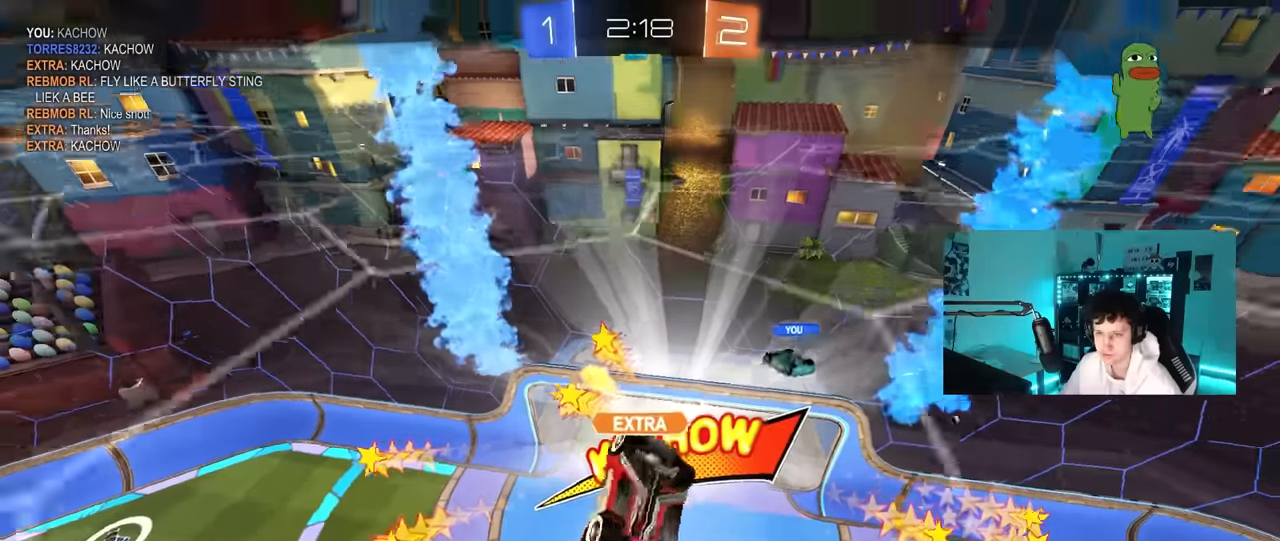
{"keys": [], "mouse": [], "mouse_move": "still", "events": [[167, "mouse_right", "up"]]}
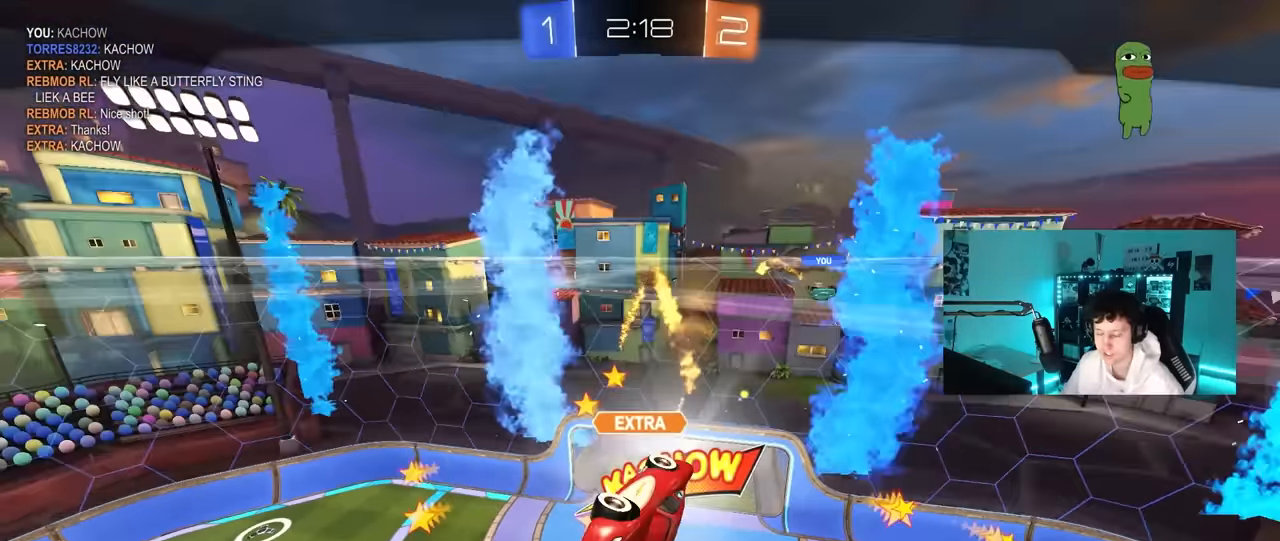
{"keys": [], "mouse": [], "mouse_move": "still", "events": [[317, "t", "down"], [467, "t", "up"]]}
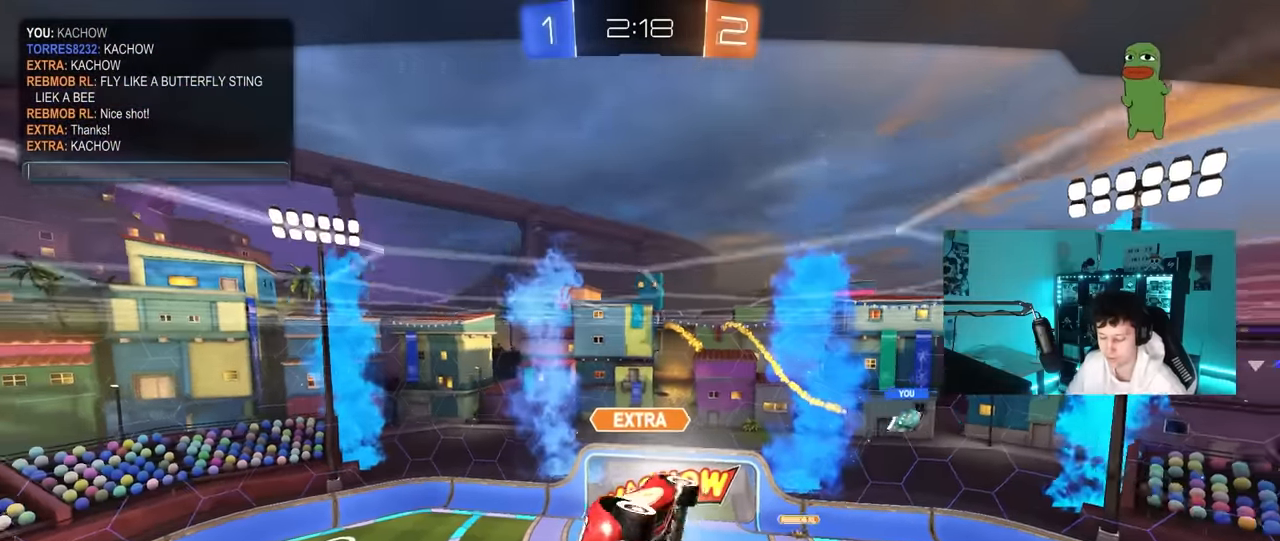
{"keys": ["shift"], "mouse": [], "mouse_move": "still", "events": [[17, "shift", "down"], [150, "a", "down"], [283, "a", "up"], [283, "c", "down"], [383, "c", "up"]]}
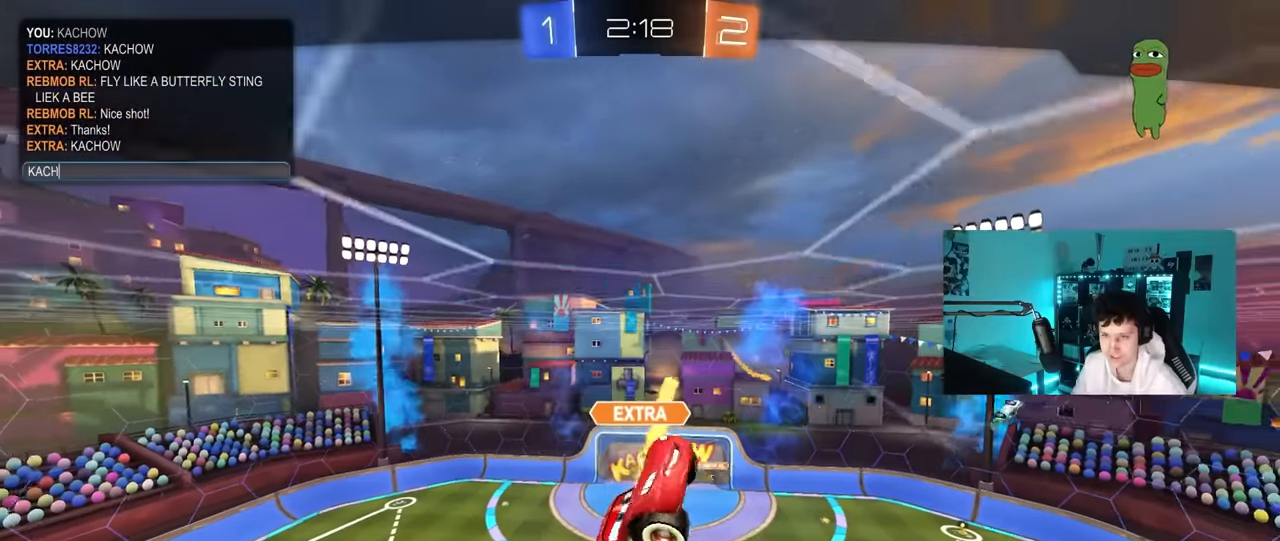
{"keys": ["tab"], "mouse": [], "mouse_move": "still", "events": [[67, "w", "down"], [167, "shift", "up"], [167, "w", "up"], [500, "tab", "down"]]}
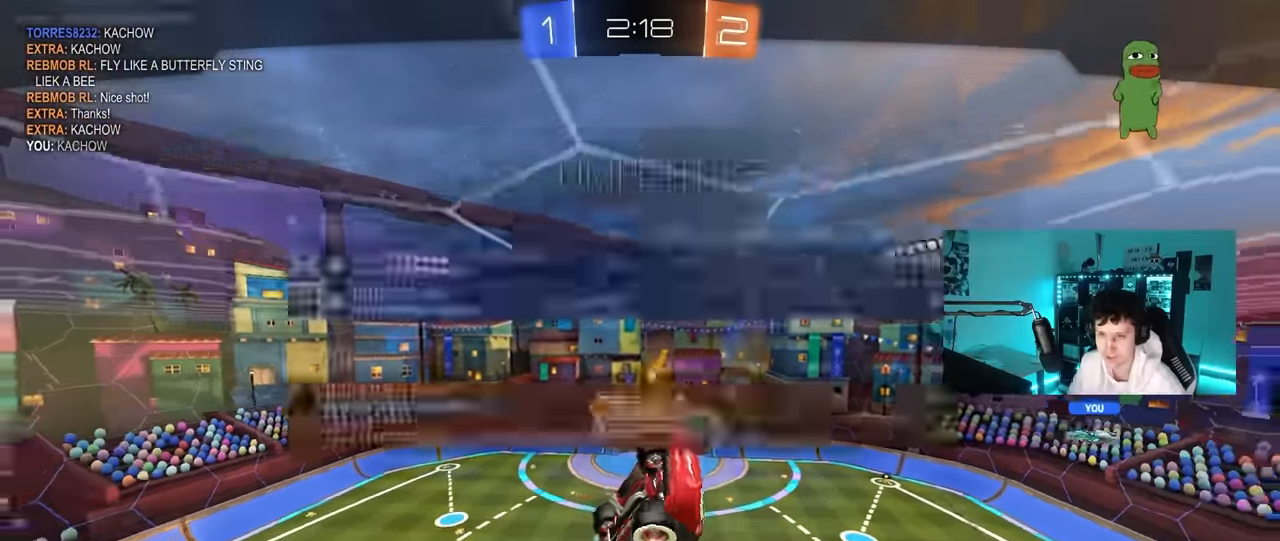
{"keys": [], "mouse": ["right"], "mouse_move": "still", "events": [[217, "mouse_right", "down"], [283, "tab", "up"], [367, "mouse_right", "up"], [467, "mouse_right", "down"]]}
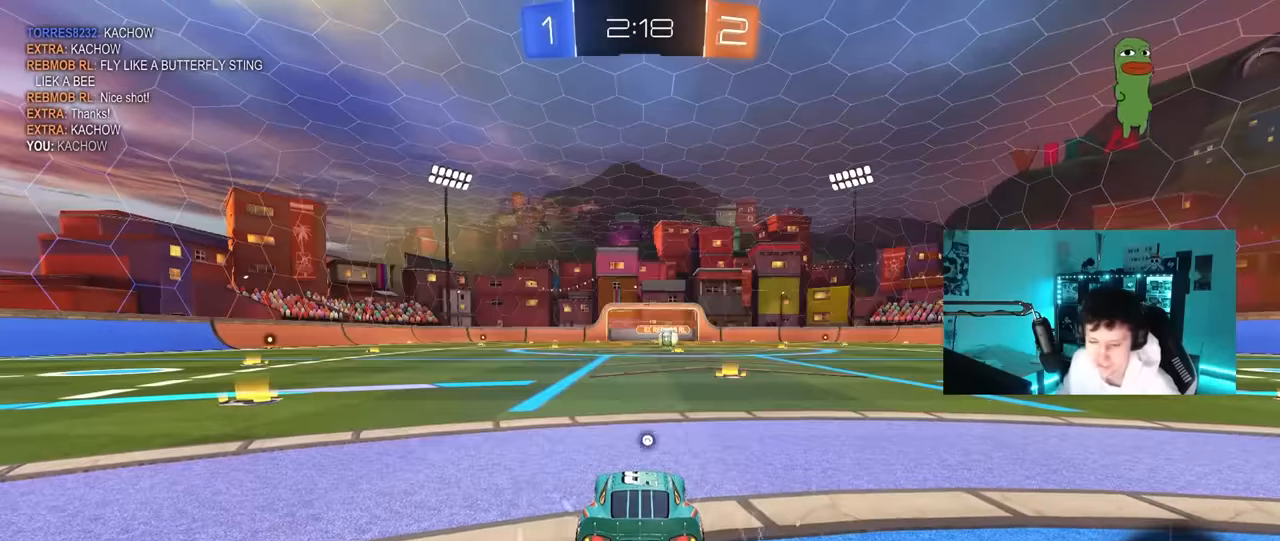
{"keys": ["z"], "mouse": [], "mouse_move": "still", "events": [[100, "mouse_right", "up"], [483, "z", "down"]]}
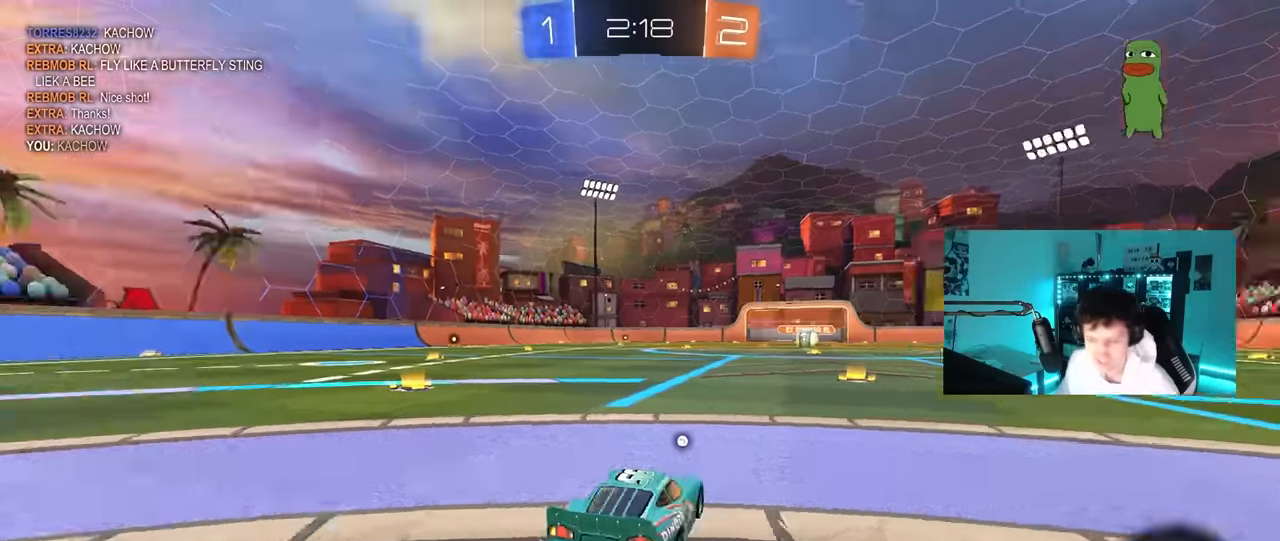
{"keys": [], "mouse": [], "mouse_move": "still", "events": [[17, "x", "down"], [67, "z", "up"], [167, "x", "up"], [300, "mouse_wheel", "down"], [350, "mouse_wheel", "up"]]}
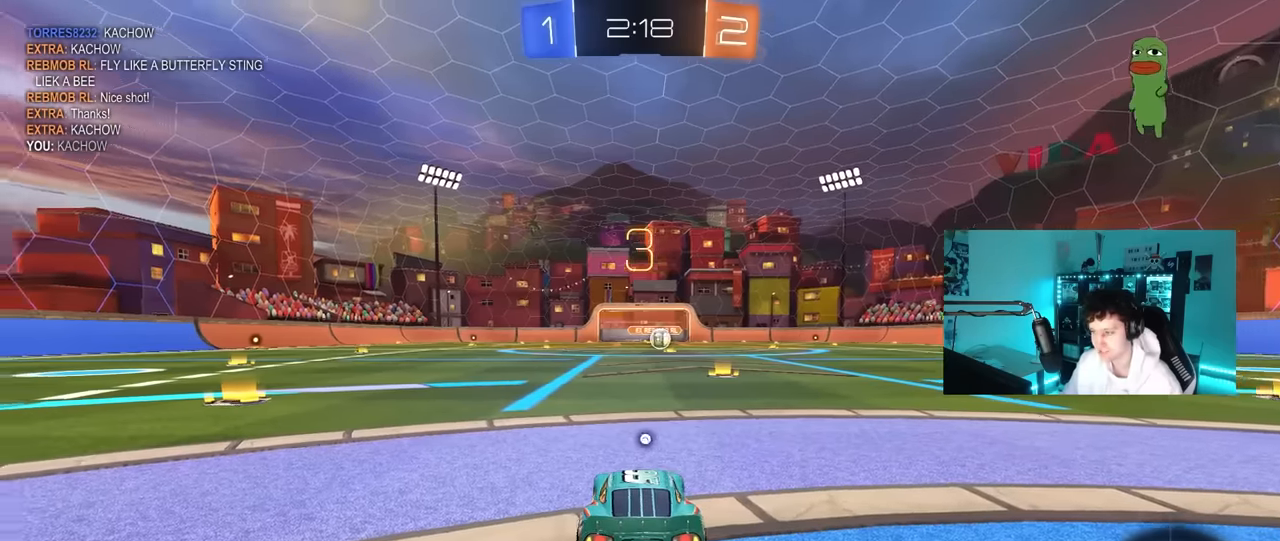
{"keys": [], "mouse": ["left"], "mouse_move": "right", "events": [[33, "space", "down"], [133, "mouse_left", "down"], [183, "space", "up"]]}
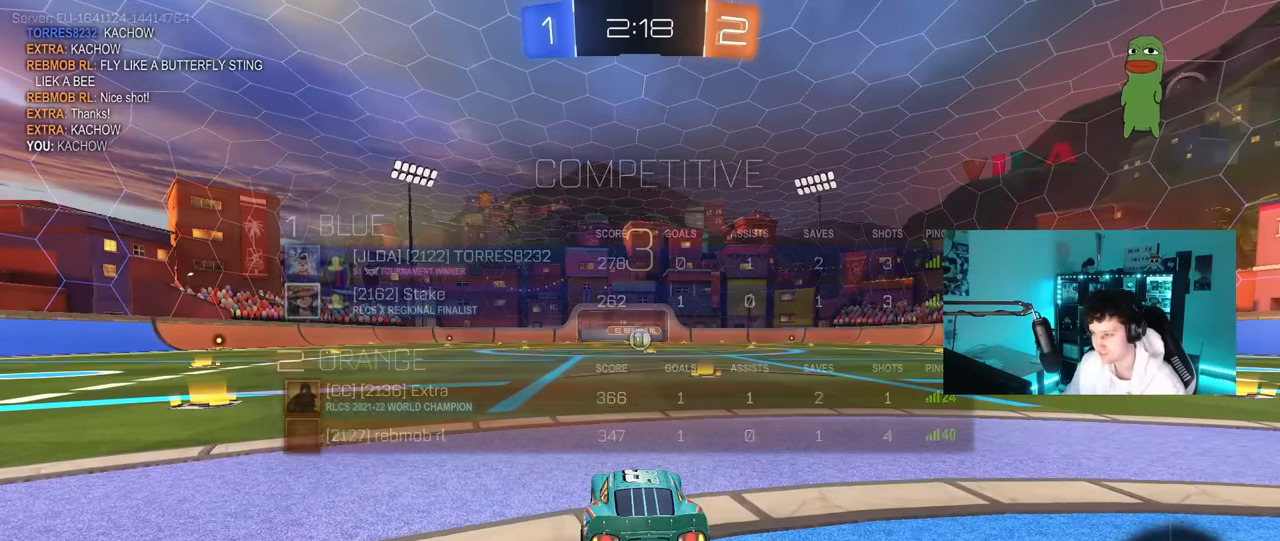
{"keys": ["w"], "mouse": ["left"], "mouse_move": "up-left", "events": [[17, "tab", "down"], [250, "w", "down"], [467, "tab", "up"]]}
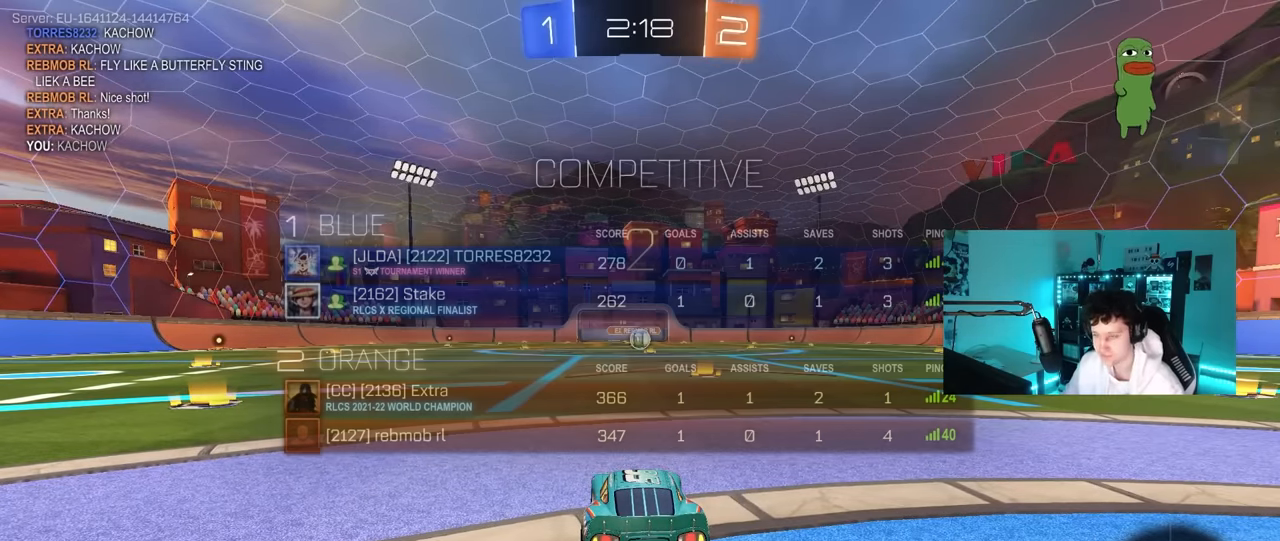
{"keys": ["tab", "w"], "mouse": ["left"], "mouse_move": "down-left", "events": [[483, "tab", "down"]]}
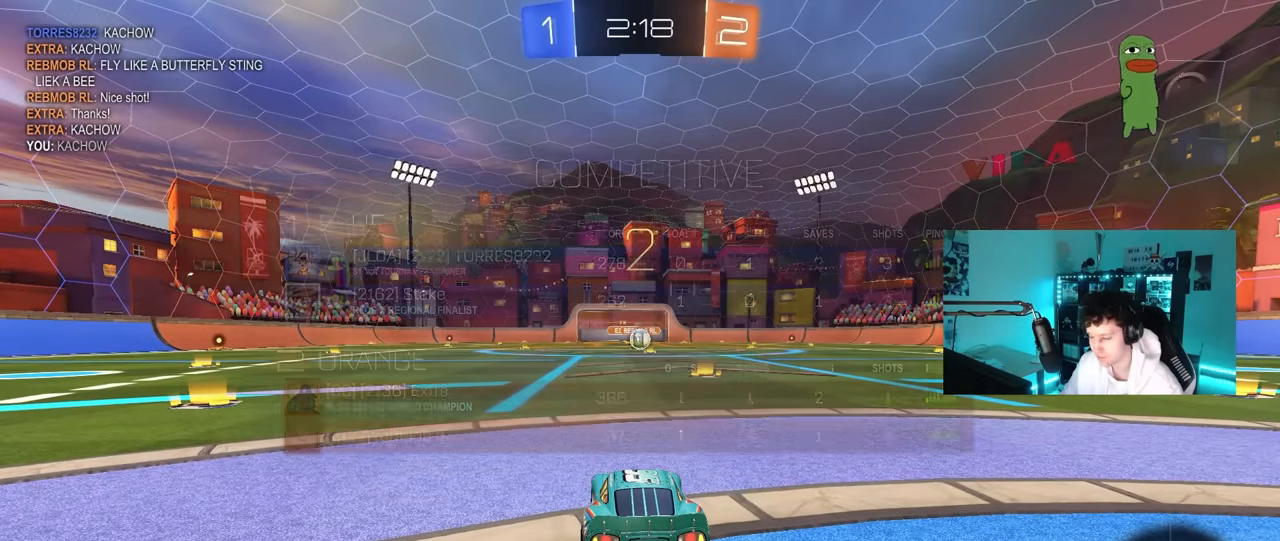
{"keys": ["w"], "mouse": ["left"], "mouse_move": "down-right", "events": [[233, "tab", "up"]]}
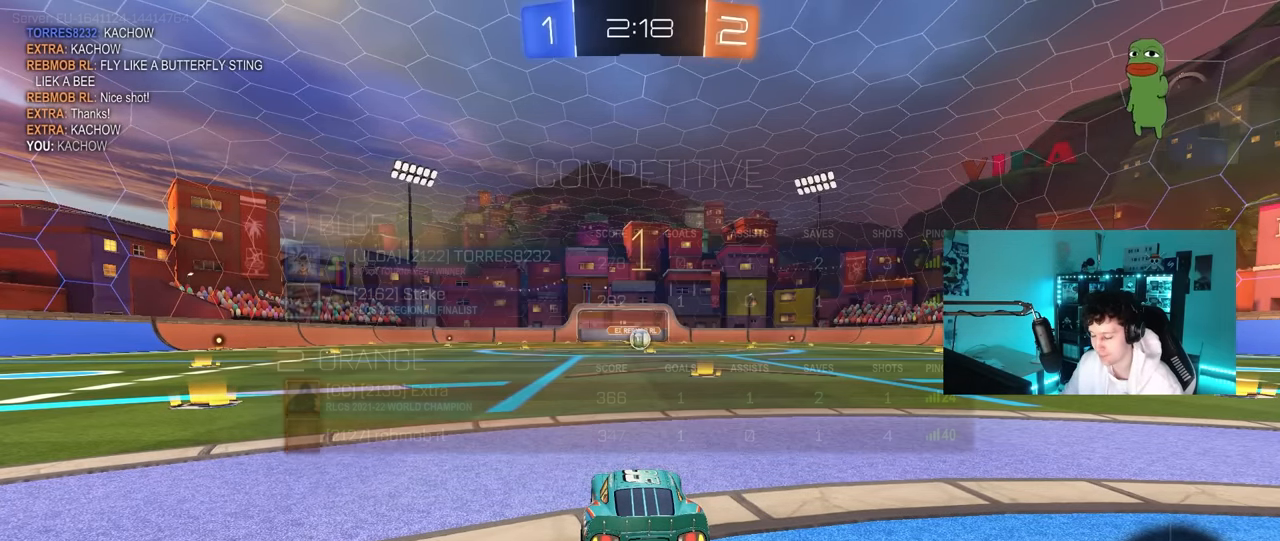
{"keys": ["d", "w"], "mouse": ["left"], "mouse_move": "still", "events": [[433, "d", "down"]]}
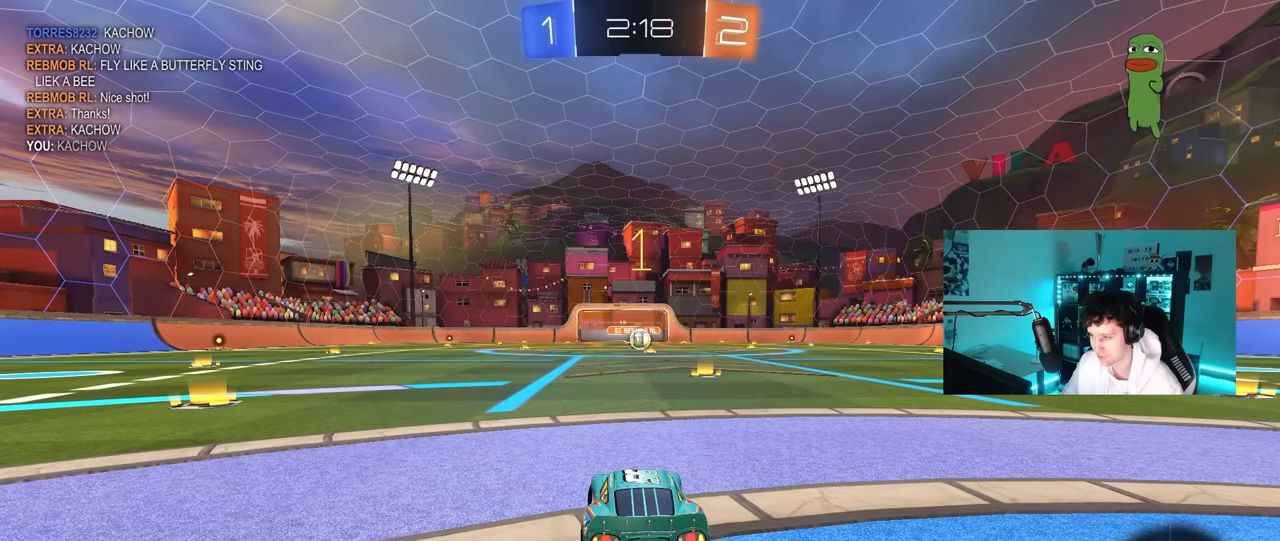
{"keys": ["w"], "mouse": ["left"], "mouse_move": "still", "events": [[117, "d", "up"], [267, "d", "down"], [300, "d", "up"]]}
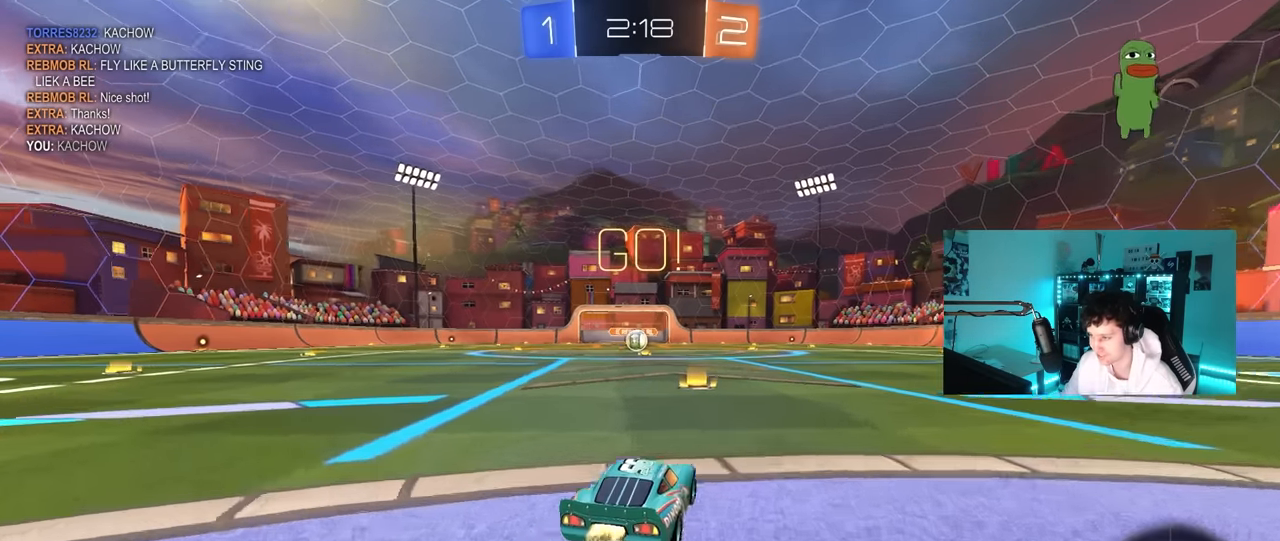
{"keys": ["a", "s", "shift"], "mouse": ["left"], "mouse_move": "up-right", "events": [[83, "mouse_right", "down"], [133, "a", "down"], [183, "mouse_right", "up"], [183, "shift", "down"], [233, "mouse_right", "down"], [267, "s", "down"], [267, "w", "up"], [317, "mouse_right", "up"]]}
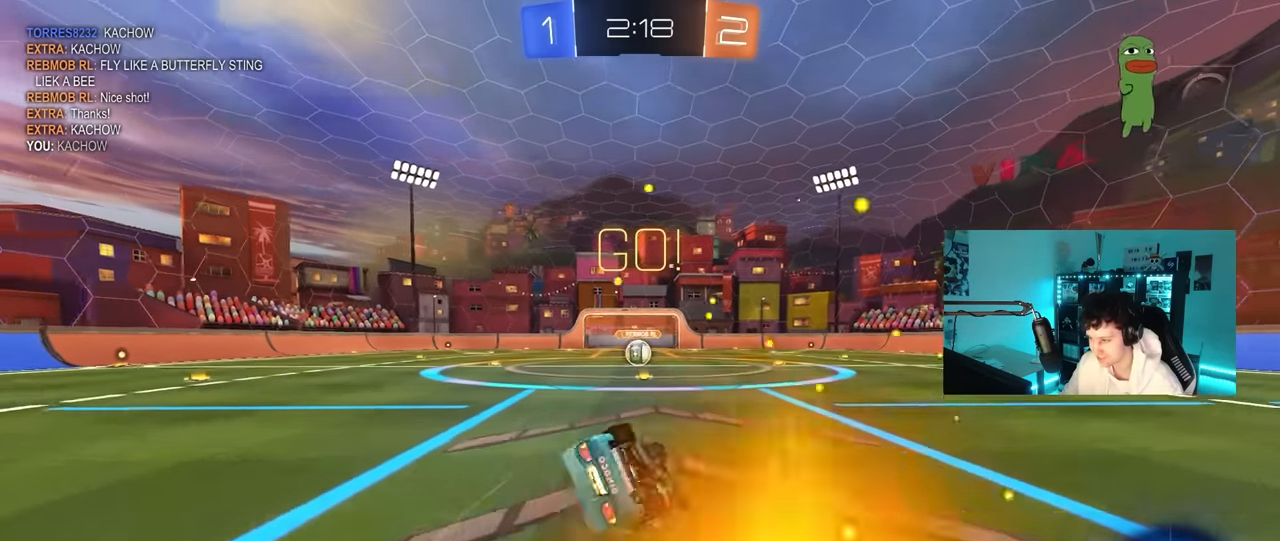
{"keys": ["a"], "mouse": [], "mouse_move": "still", "events": [[150, "s", "up"], [250, "s", "down"], [383, "mouse_left", "up"], [483, "s", "up"], [483, "shift", "up"]]}
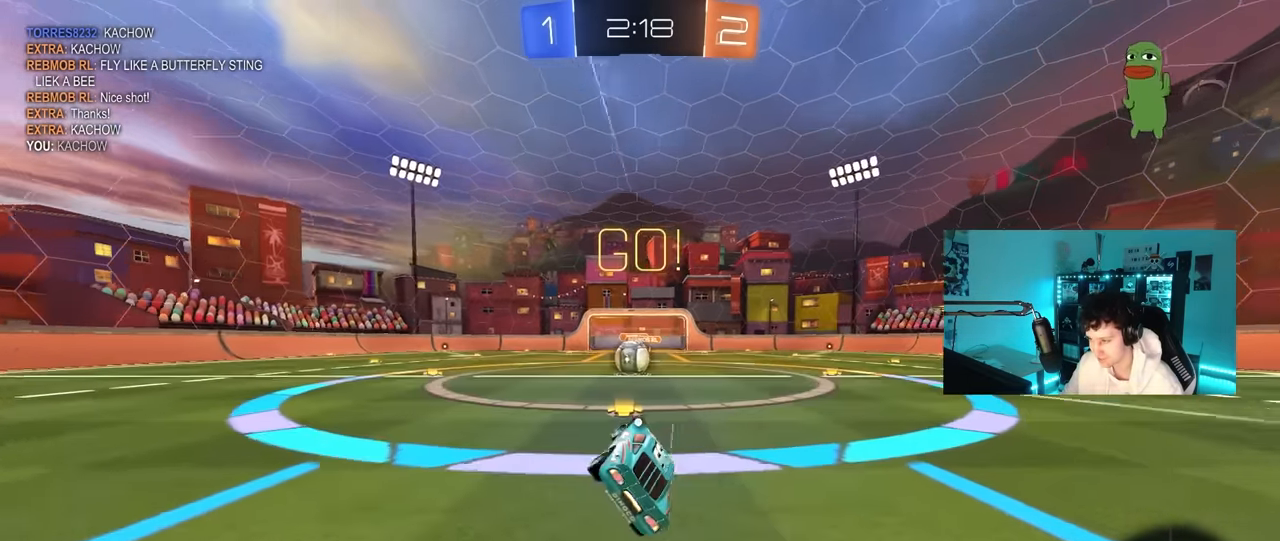
{"keys": ["w"], "mouse": [], "mouse_move": "still", "events": [[17, "a", "up"], [17, "space", "down"], [167, "d", "down"], [167, "space", "up"], [267, "d", "up"], [300, "w", "down"]]}
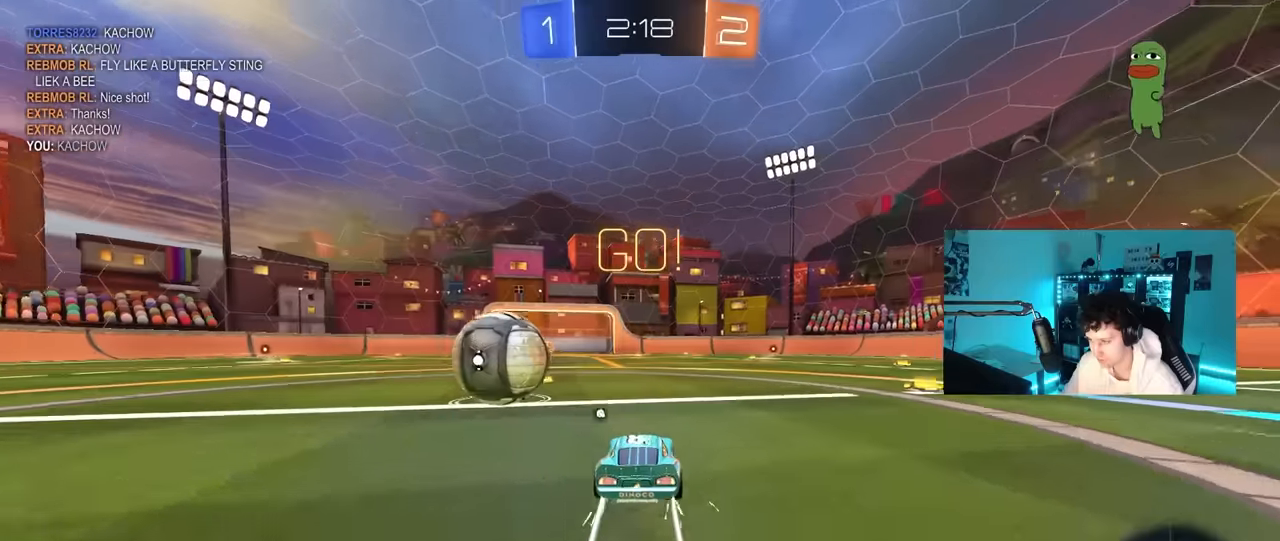
{"keys": ["d", "w"], "mouse": ["left"], "mouse_move": "still", "events": [[33, "a", "down"], [83, "shift", "down"], [183, "shift", "up"], [233, "mouse_left", "down"], [500, "a", "up"], [500, "d", "down"]]}
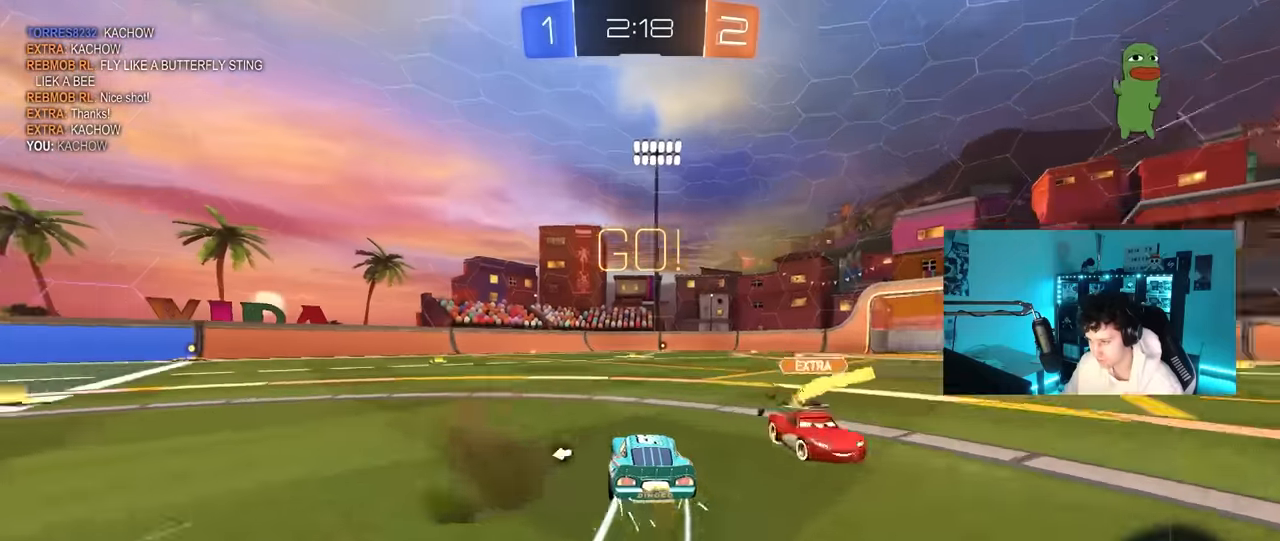
{"keys": ["shift", "space", "w"], "mouse": [], "mouse_move": "still", "events": [[50, "mouse_left", "up"], [200, "d", "up"], [233, "a", "down"], [233, "mouse_right", "down"], [283, "a", "up"], [333, "mouse_right", "up"], [333, "shift", "down"], [466, "space", "down"]]}
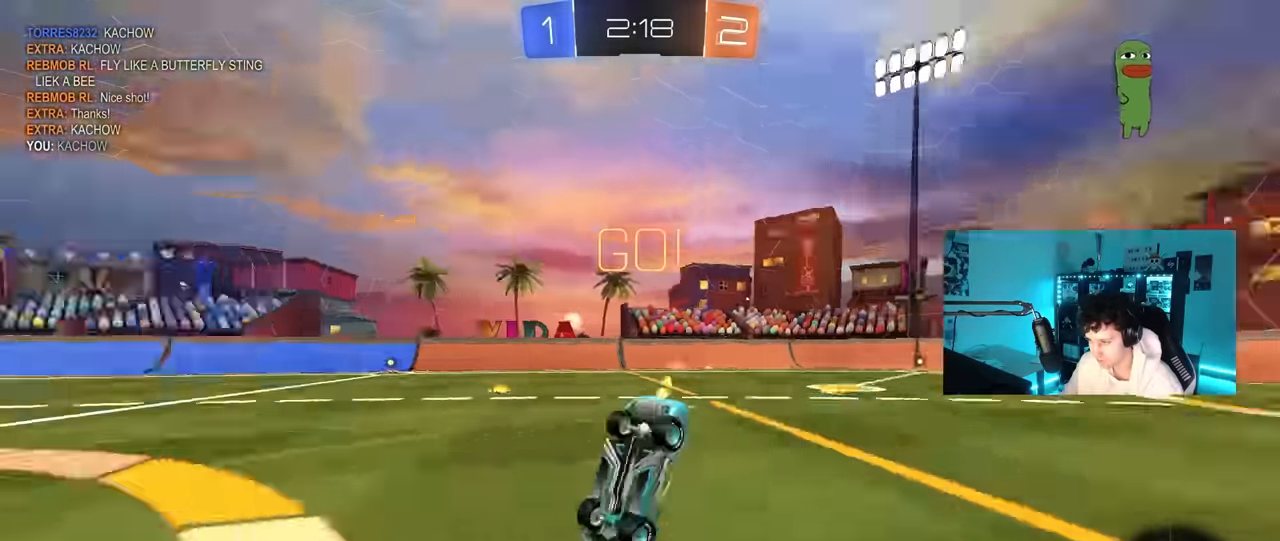
{"keys": [], "mouse": [], "mouse_move": "still", "events": [[116, "w", "up"], [166, "space", "up"], [216, "d", "down"], [350, "d", "up"], [350, "shift", "up"]]}
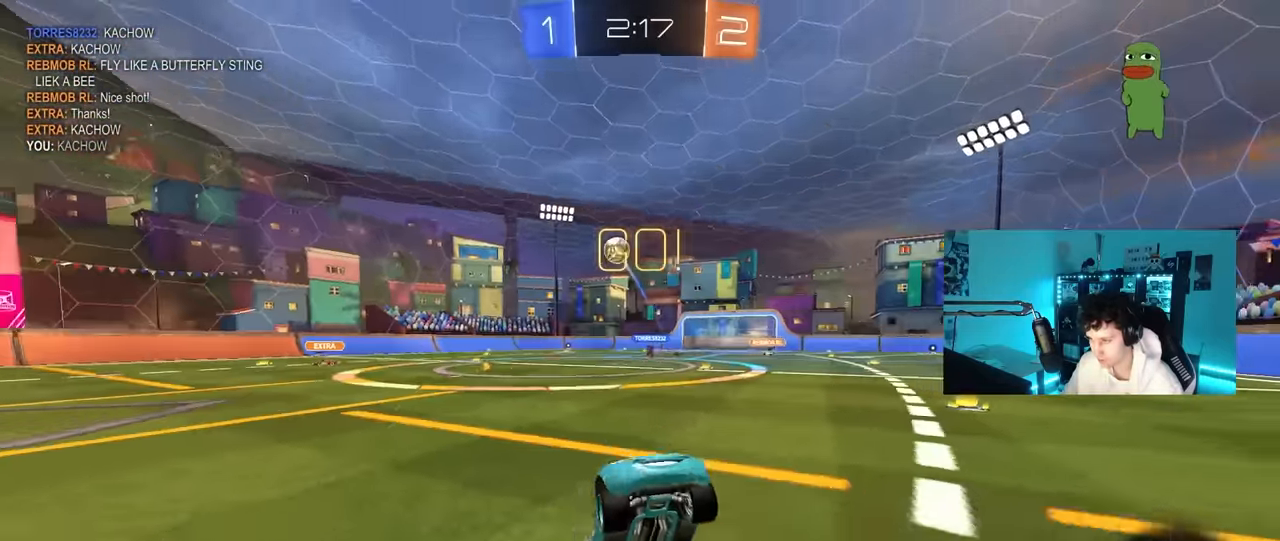
{"keys": ["w"], "mouse": ["left"], "mouse_move": "still", "events": [[233, "space", "down"], [316, "space", "up"], [316, "w", "down"], [366, "a", "down"], [466, "a", "up"], [466, "mouse_left", "down"]]}
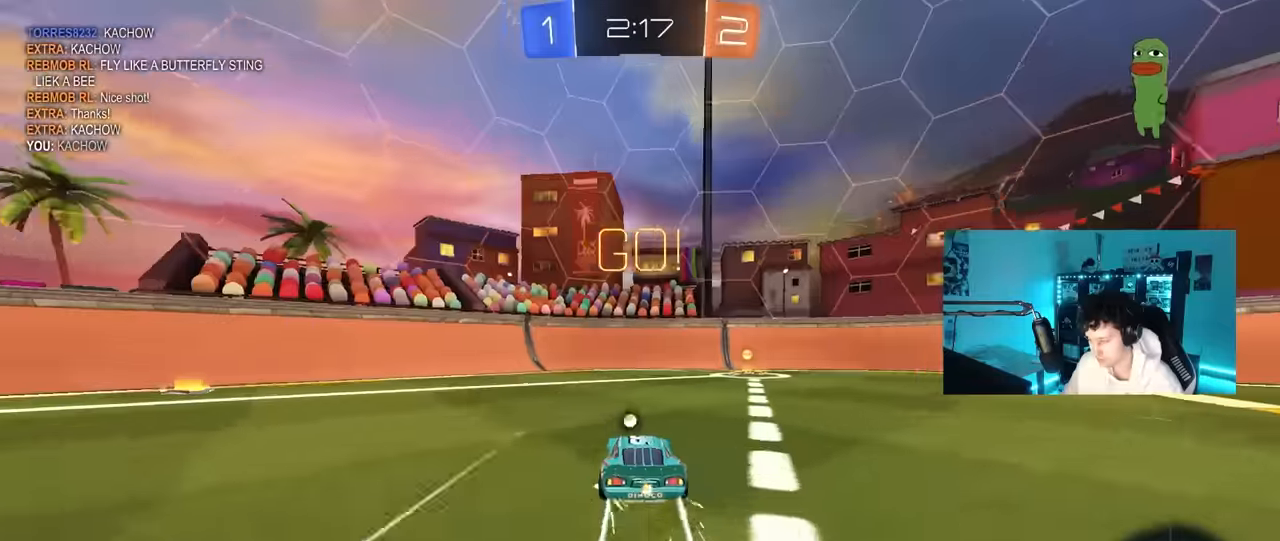
{"keys": ["d", "w"], "mouse": [], "mouse_move": "still", "events": [[50, "mouse_left", "up"], [100, "d", "down"], [100, "space", "down"], [200, "shift", "down"], [283, "space", "up"], [383, "shift", "up"]]}
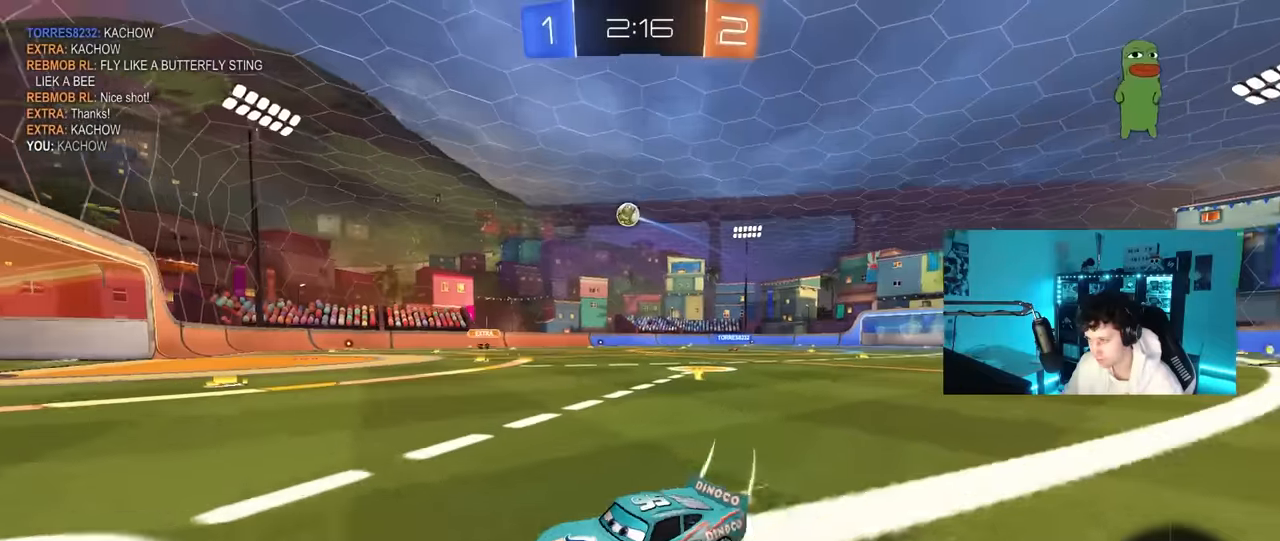
{"keys": [], "mouse": [], "mouse_move": "still", "events": [[166, "mouse_left", "down"], [300, "d", "up"], [400, "mouse_left", "up"], [483, "w", "up"]]}
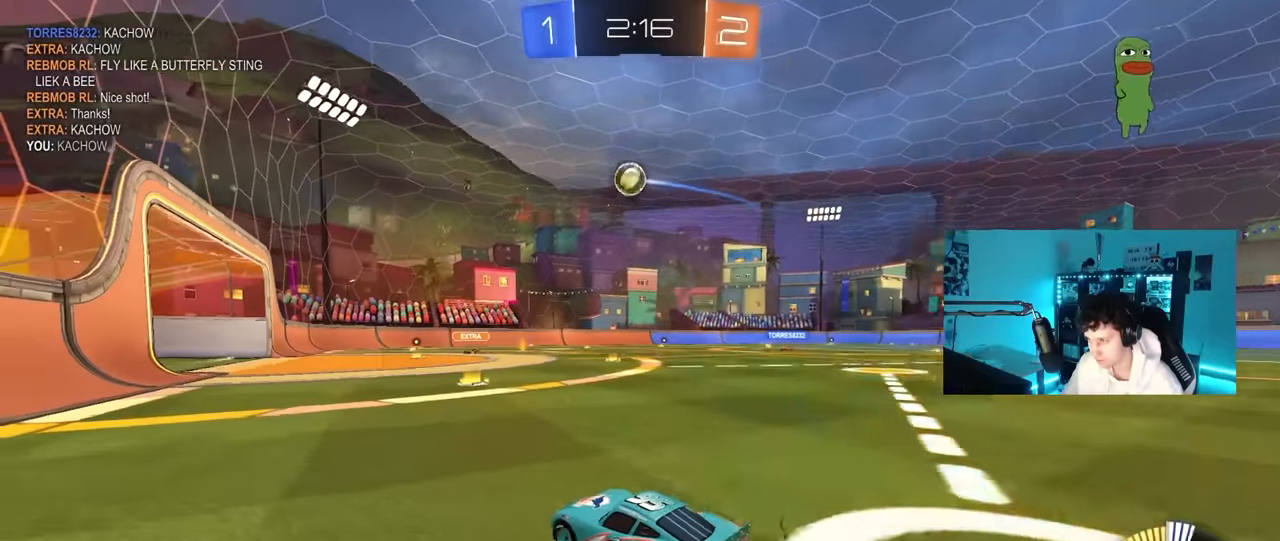
{"keys": ["a"], "mouse": [], "mouse_move": "still", "events": [[33, "d", "down"], [133, "d", "up"], [133, "mouse_right", "down"], [183, "a", "down"], [183, "s", "down"], [266, "a", "up"], [266, "d", "down"], [266, "mouse_left", "down"], [316, "s", "up"], [366, "mouse_right", "up"], [416, "mouse_left", "up"], [466, "d", "up"], [500, "a", "down"]]}
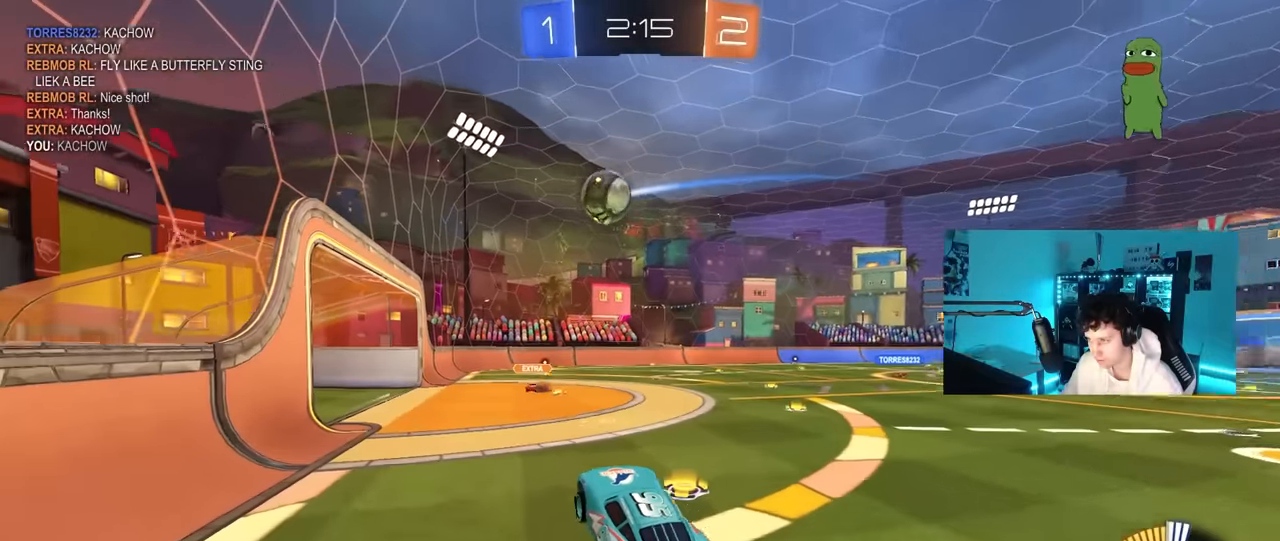
{"keys": [], "mouse": [], "mouse_move": "still", "events": [[100, "mouse_left", "down"], [100, "w", "down"], [150, "a", "up"], [150, "d", "down"], [250, "d", "up"], [250, "mouse_left", "up"], [250, "w", "up"]]}
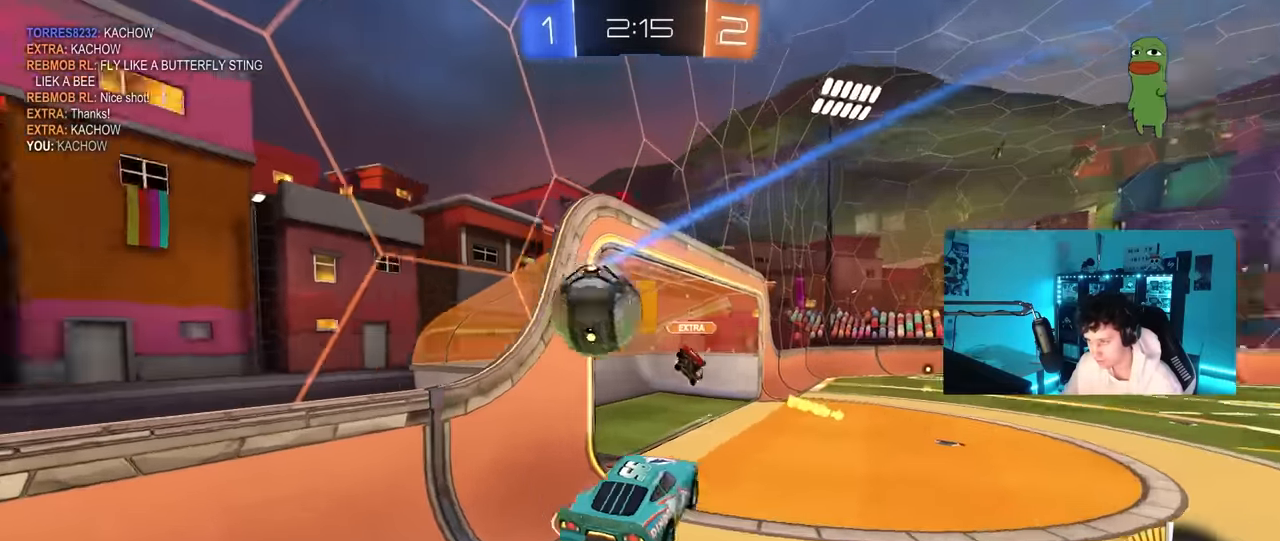
{"keys": ["space"], "mouse": [], "mouse_move": "still", "events": [[166, "w", "down"], [300, "w", "up"], [450, "d", "down"], [500, "d", "up"], [500, "space", "down"]]}